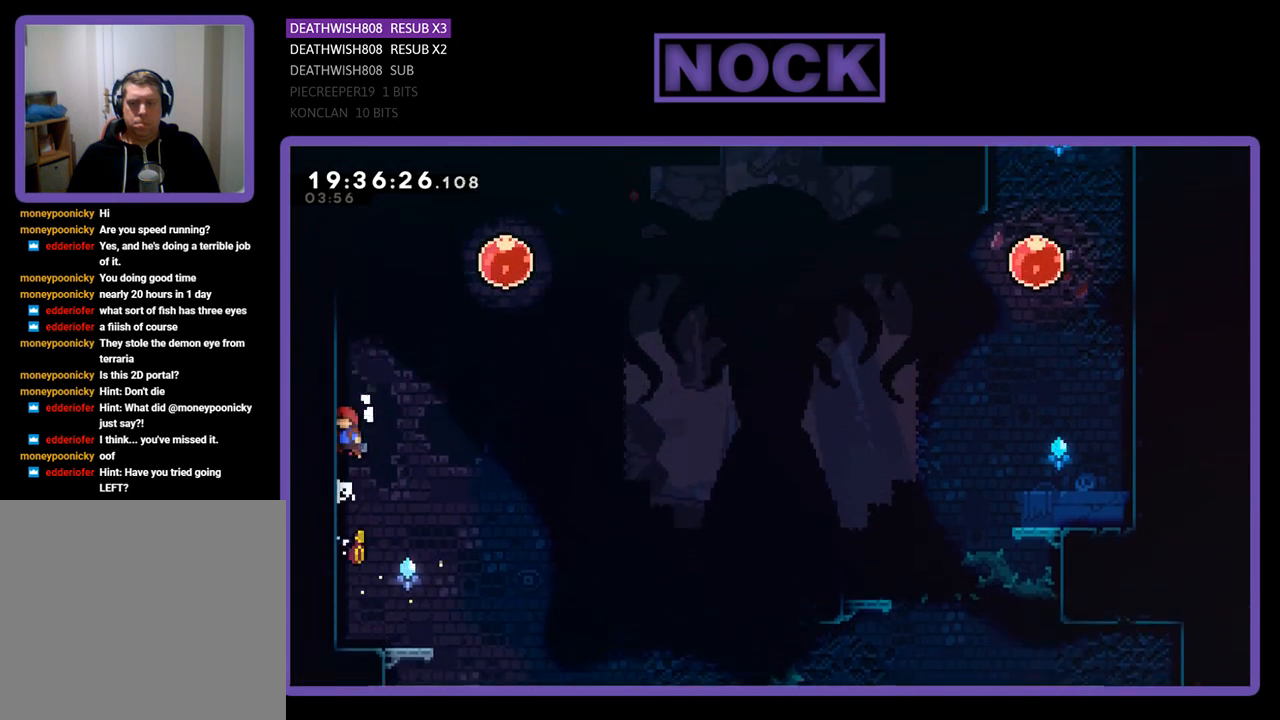
Gameplay with a controller (PlayStation layout); each line is a JSON object with the inputs held at the frame after it. "events" lists button and stick changes between this image and that frame as [ms after this image, input, new state], when the widget could be followed in between.
{"buttons": ["CROSS", "R2", "DPAD_UP", "DPAD_RIGHT"], "left_stick": "center", "right_stick": "center", "events": [[33, "CROSS", "up"], [100, "CROSS", "down"], [233, "CROSS", "up"], [233, "DPAD_RIGHT", "down"], [333, "CROSS", "down"]]}
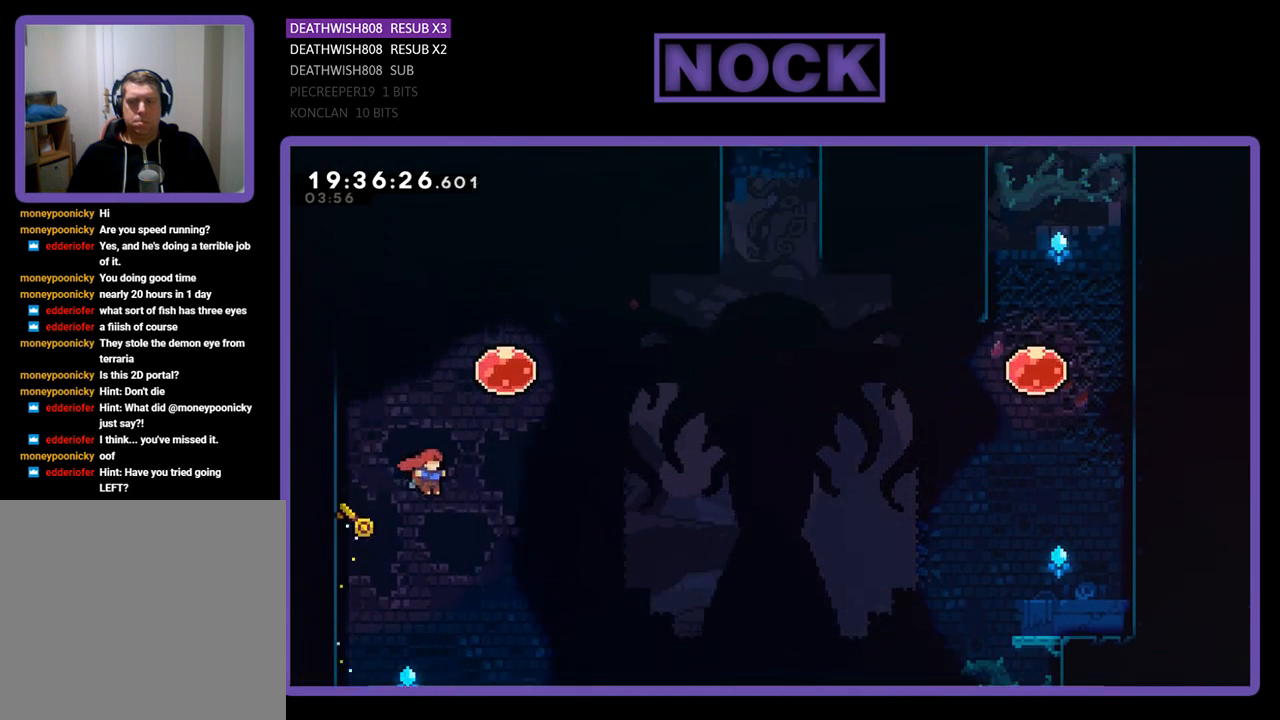
{"buttons": ["R2", "DPAD_UP", "DPAD_LEFT"], "left_stick": "center", "right_stick": "center", "events": [[167, "DPAD_RIGHT", "up"], [233, "CROSS", "up"], [233, "DPAD_LEFT", "down"]]}
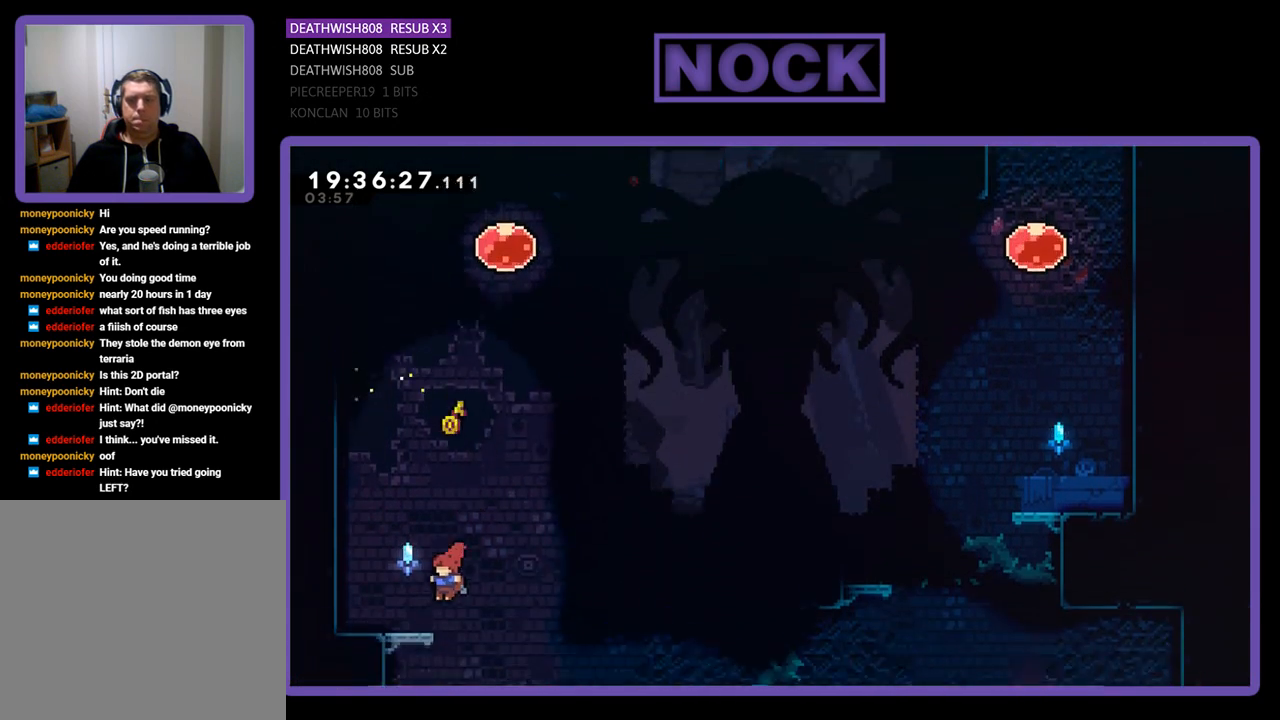
{"buttons": ["CROSS", "R2", "DPAD_UP", "DPAD_LEFT"], "left_stick": "center", "right_stick": "center", "events": [[233, "CROSS", "down"], [400, "CROSS", "up"], [467, "CROSS", "down"]]}
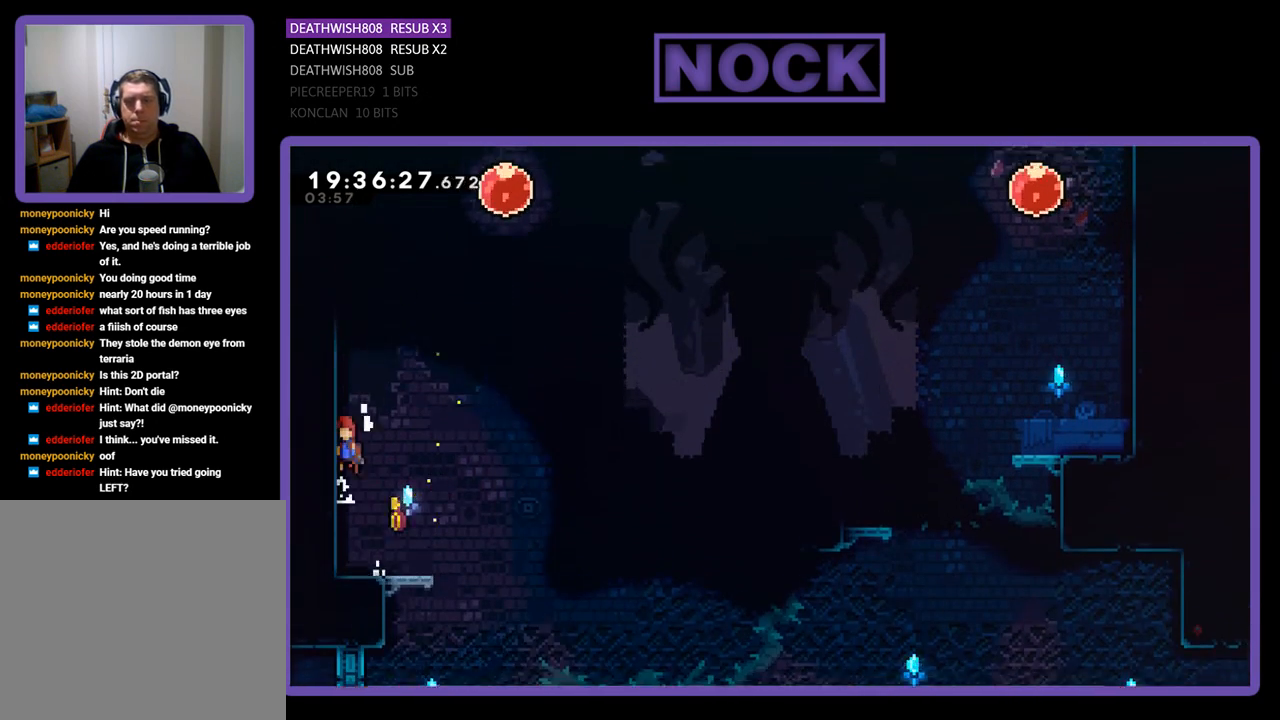
{"buttons": ["R2", "DPAD_UP", "DPAD_LEFT"], "left_stick": "center", "right_stick": "center", "events": [[100, "CROSS", "up"], [167, "CROSS", "down"], [333, "CROSS", "up"], [400, "CROSS", "down"], [500, "CROSS", "up"]]}
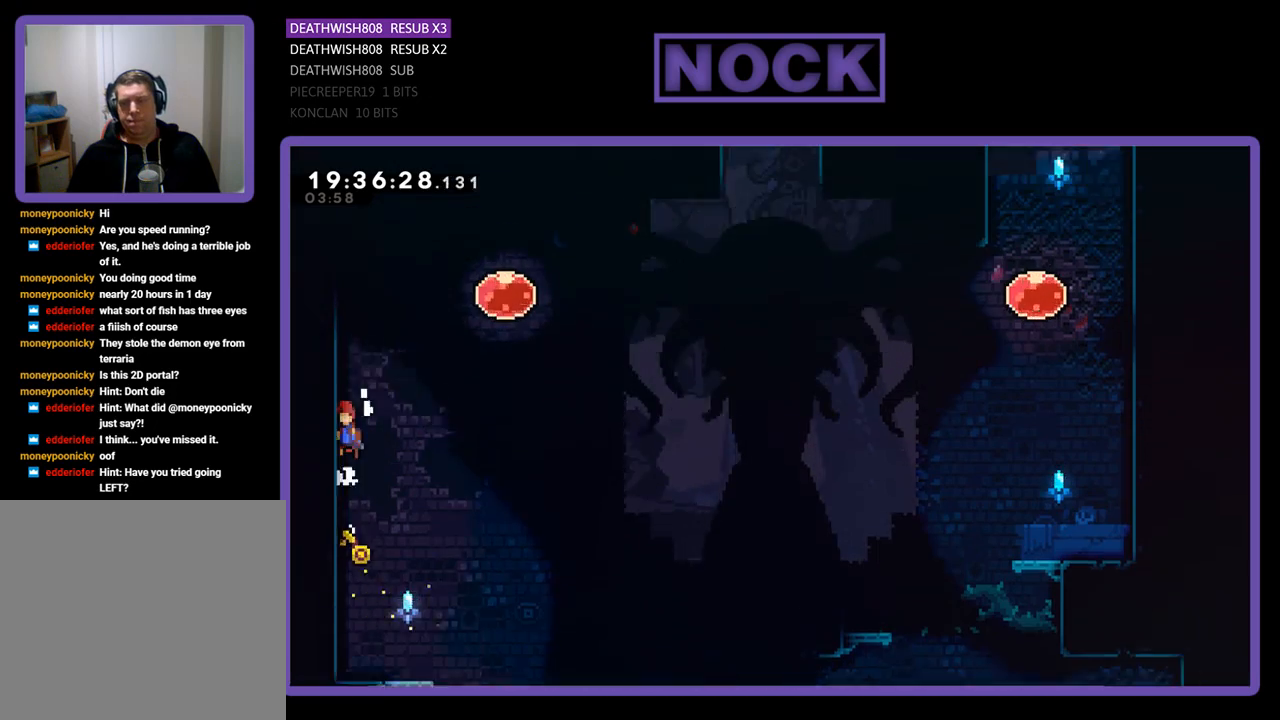
{"buttons": ["CIRCLE", "R2", "DPAD_UP", "DPAD_RIGHT"], "left_stick": "center", "right_stick": "center", "events": [[100, "CROSS", "down"], [100, "DPAD_LEFT", "up"], [167, "DPAD_RIGHT", "down"], [233, "CROSS", "up"], [233, "DPAD_UP", "up"], [300, "CIRCLE", "down"], [300, "DPAD_UP", "down"]]}
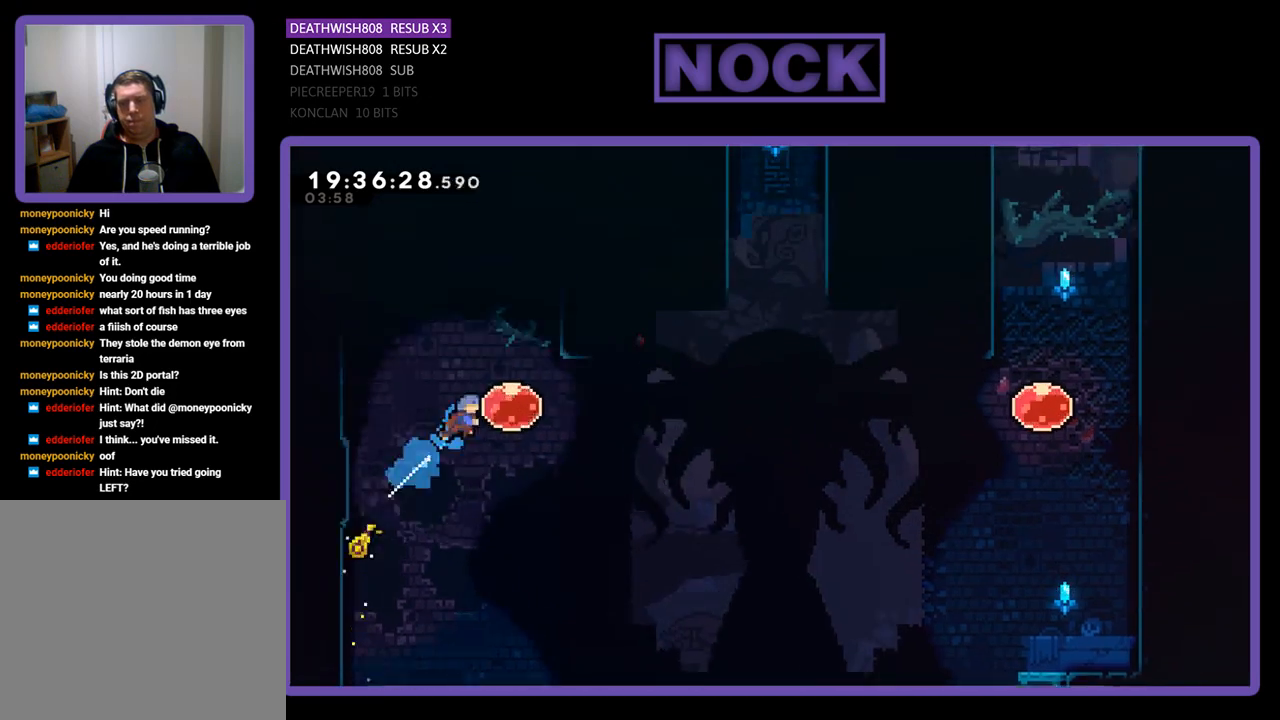
{"buttons": ["R2", "DPAD_UP", "DPAD_LEFT"], "left_stick": "center", "right_stick": "center", "events": [[67, "CIRCLE", "up"], [167, "DPAD_RIGHT", "up"], [200, "DPAD_LEFT", "down"]]}
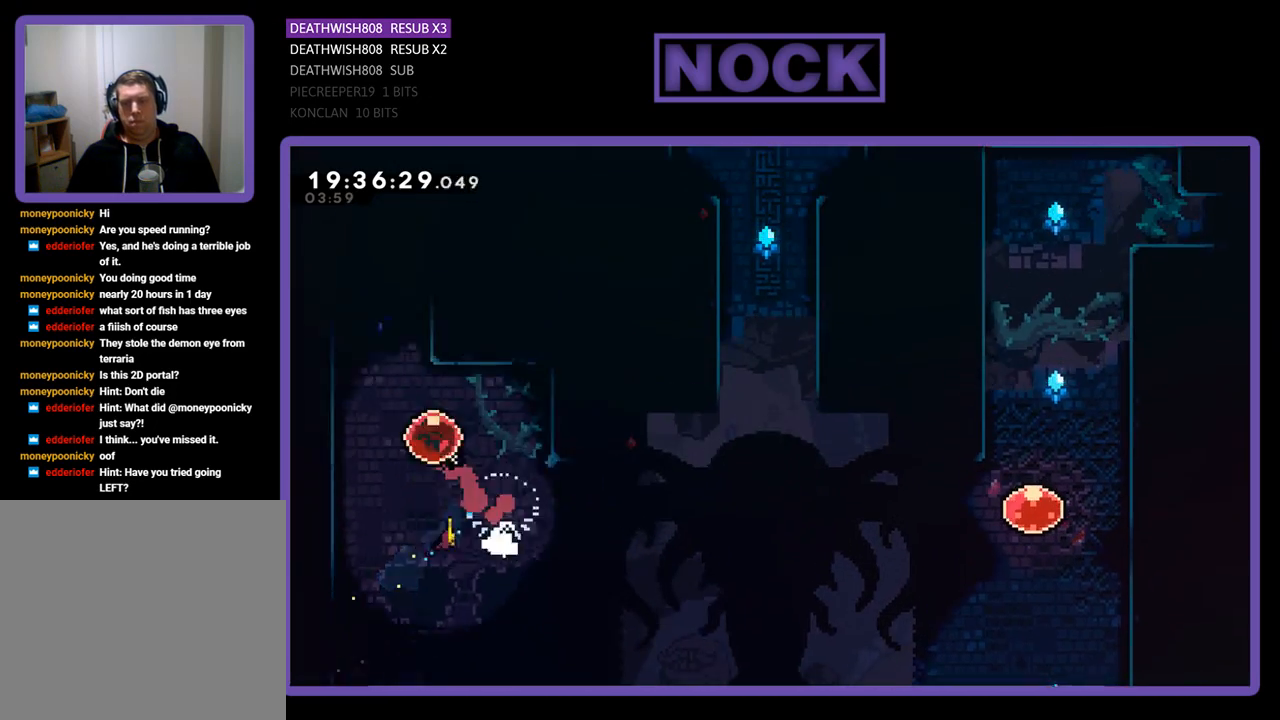
{"buttons": ["CROSS", "R2", "DPAD_UP", "DPAD_LEFT"], "left_stick": "center", "right_stick": "center", "events": [[267, "CROSS", "down"], [433, "CROSS", "up"], [500, "CROSS", "down"]]}
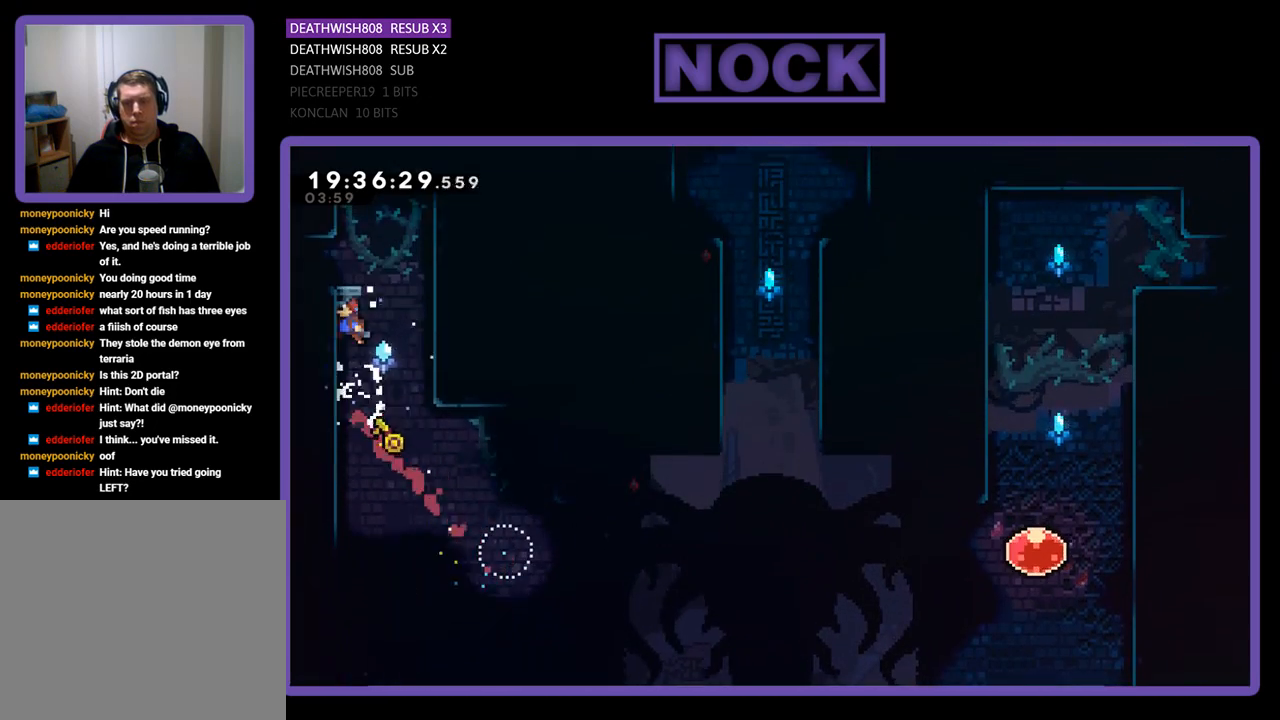
{"buttons": ["DPAD_UP", "DPAD_LEFT"], "left_stick": "center", "right_stick": "center", "events": [[167, "CROSS", "up"], [467, "R2", "up"]]}
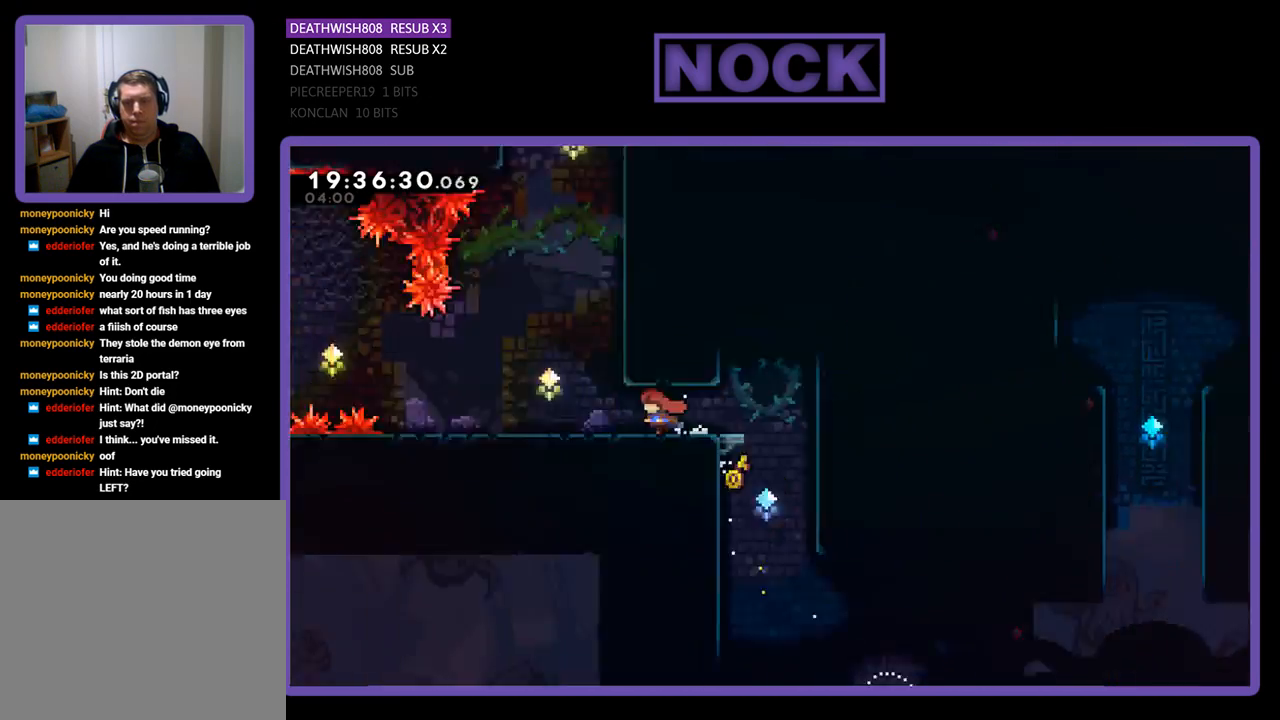
{"buttons": [], "left_stick": "center", "right_stick": "center", "events": [[233, "DPAD_UP", "up"], [267, "DPAD_LEFT", "up"]]}
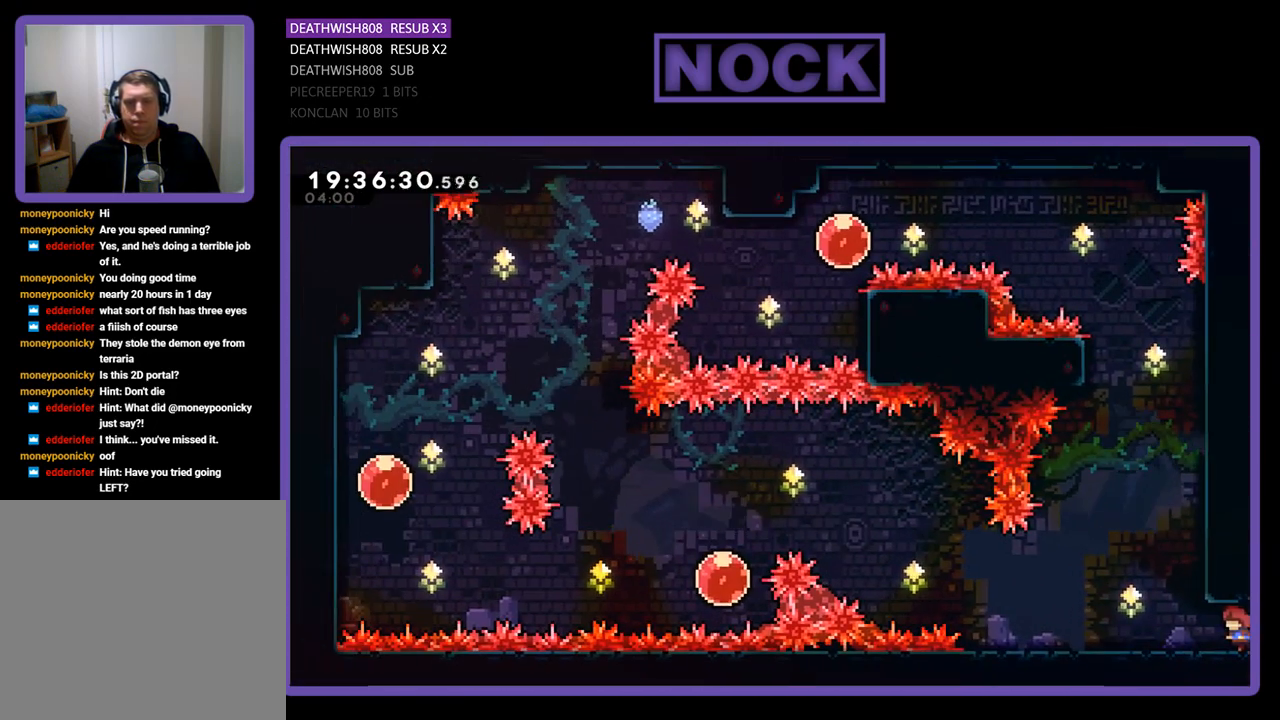
{"buttons": [], "left_stick": "center", "right_stick": "center", "events": []}
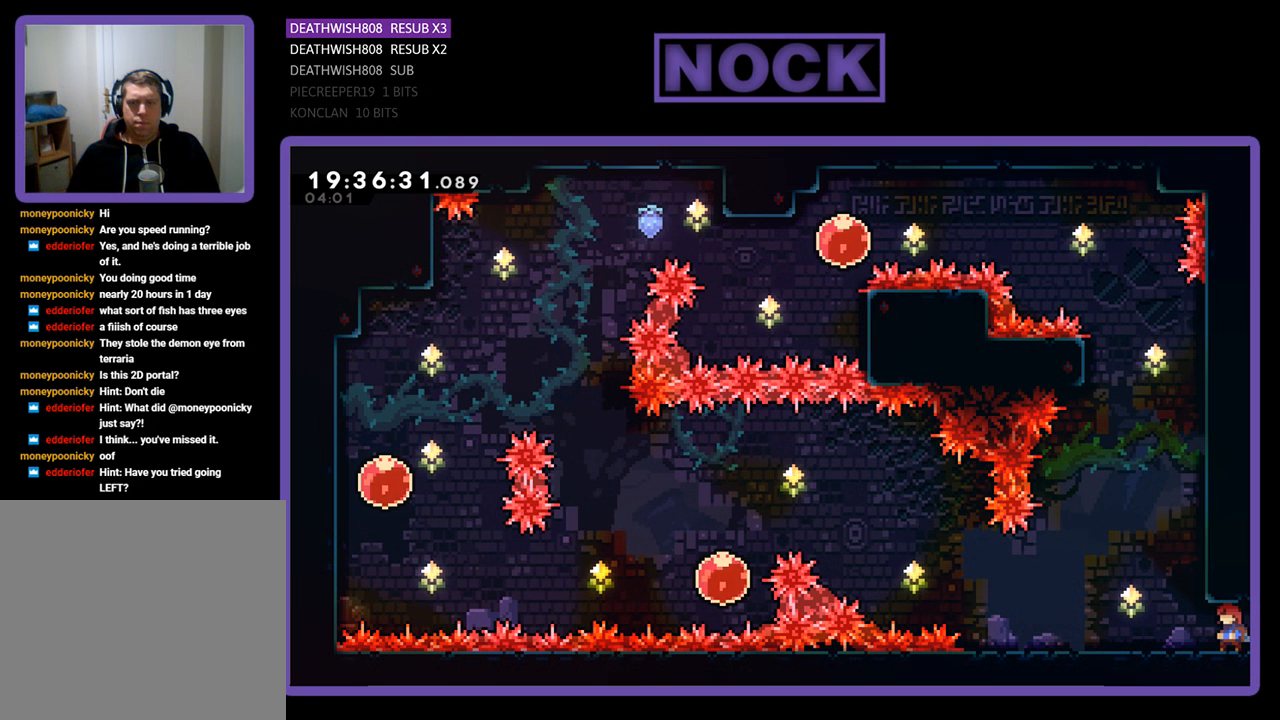
{"buttons": [], "left_stick": "center", "right_stick": "center", "events": []}
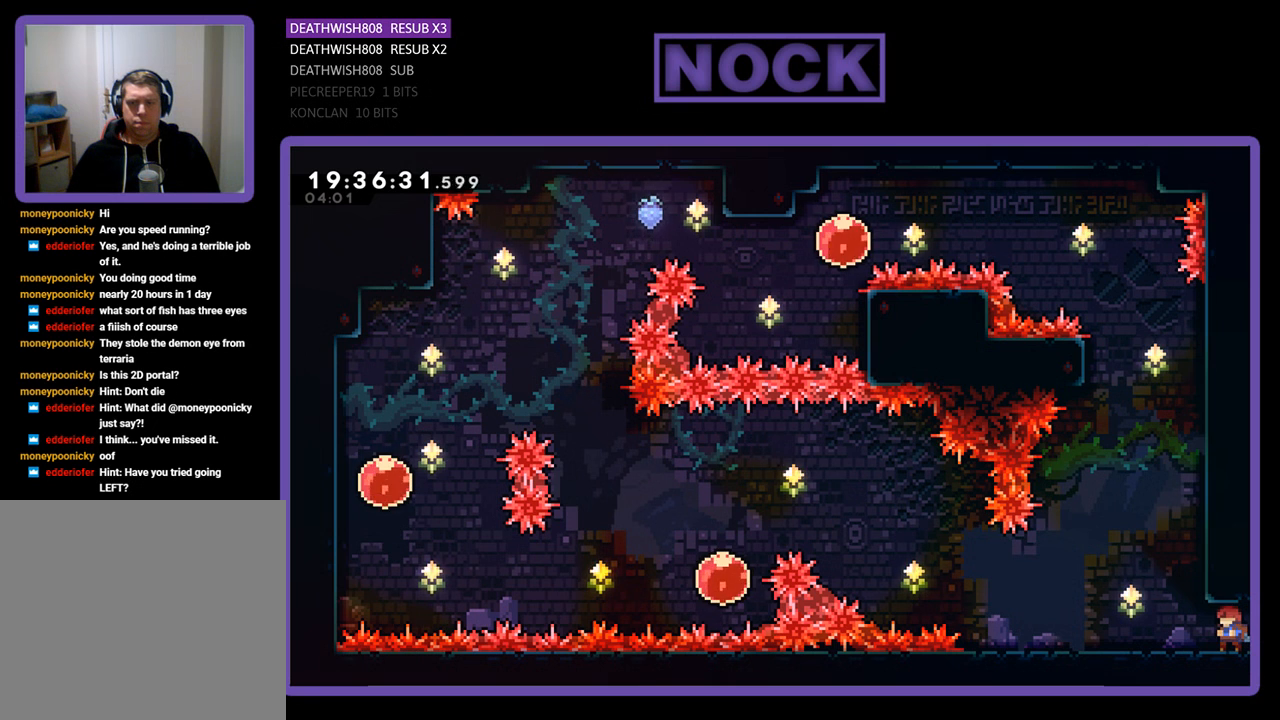
{"buttons": [], "left_stick": "center", "right_stick": "center", "events": []}
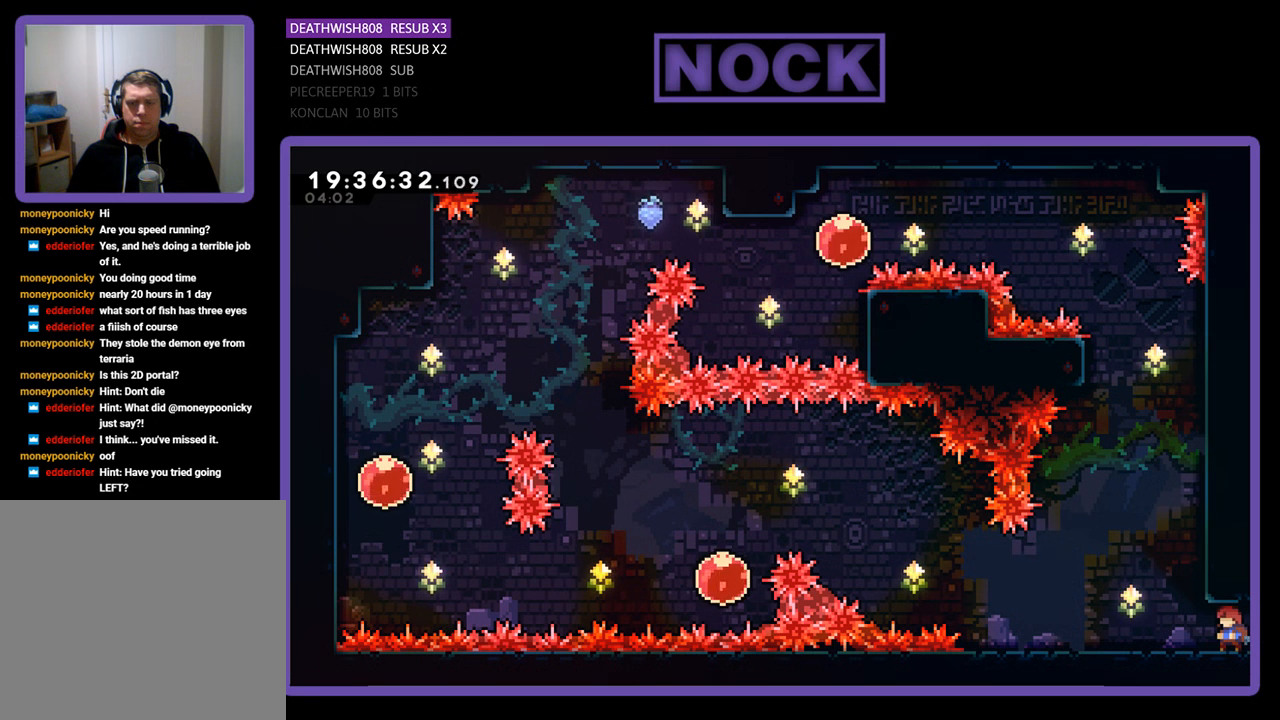
{"buttons": [], "left_stick": "center", "right_stick": "center", "events": []}
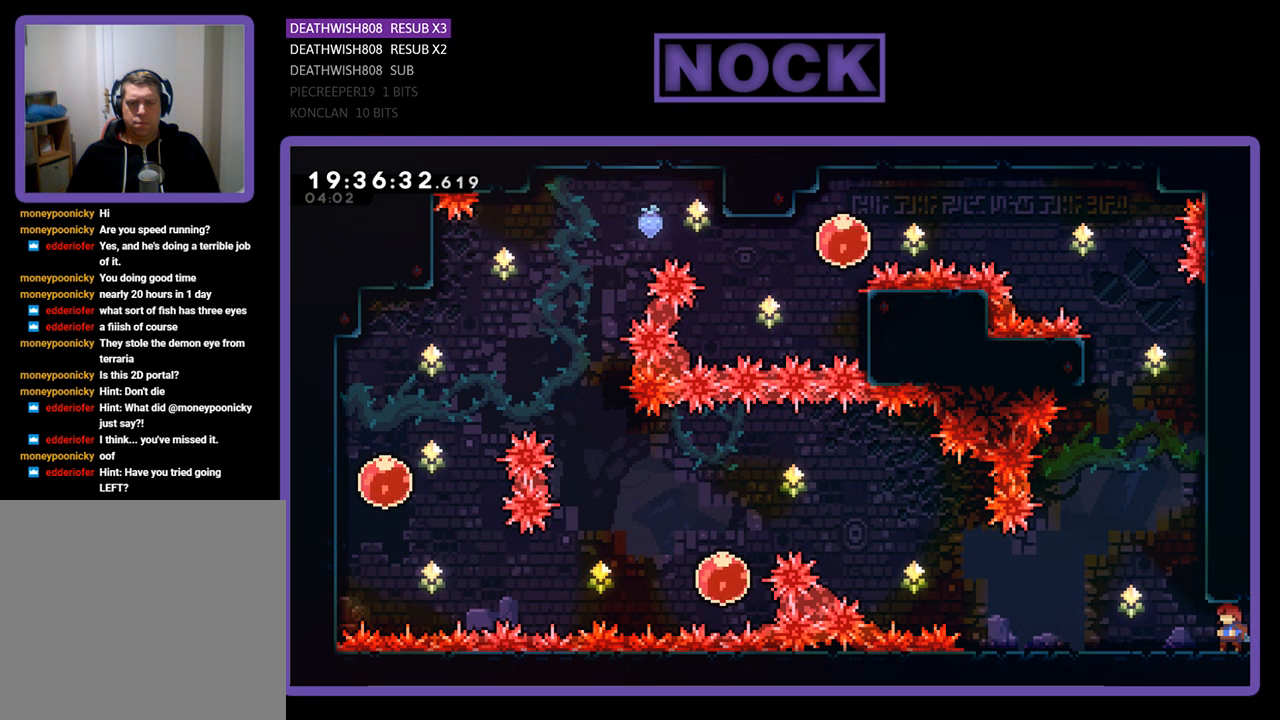
{"buttons": [], "left_stick": "center", "right_stick": "center", "events": []}
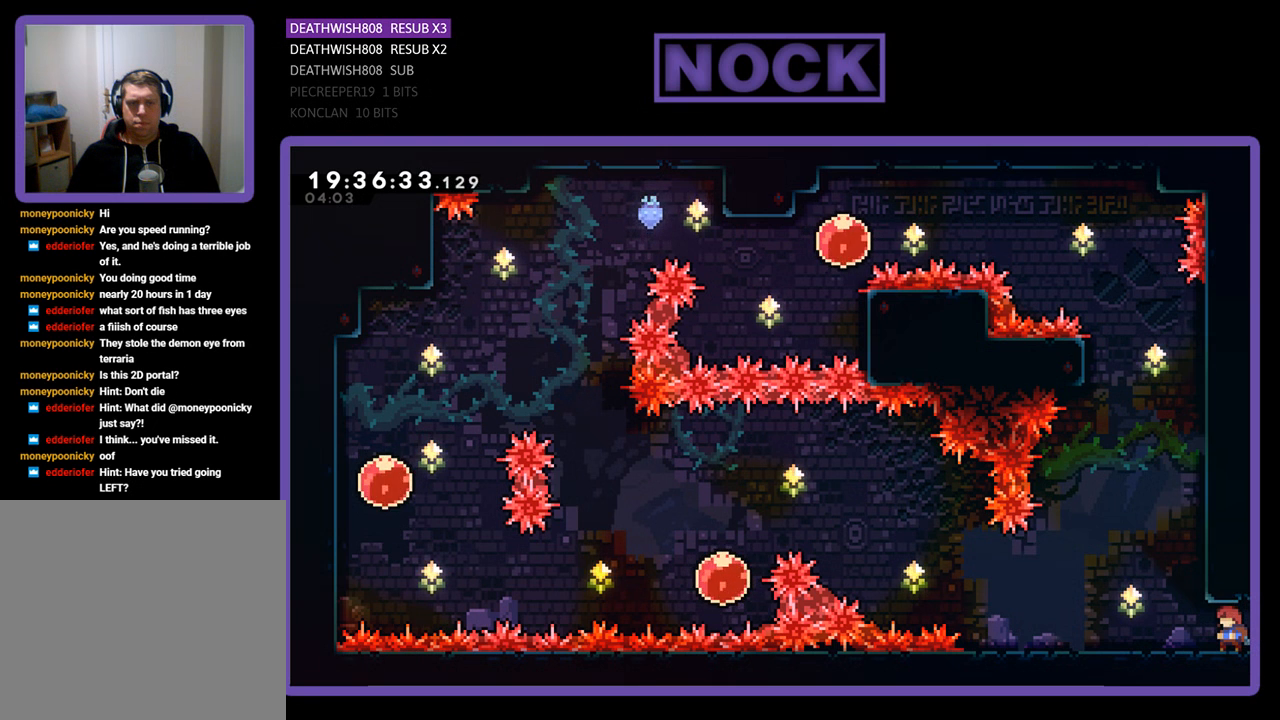
{"buttons": [], "left_stick": "center", "right_stick": "center", "events": []}
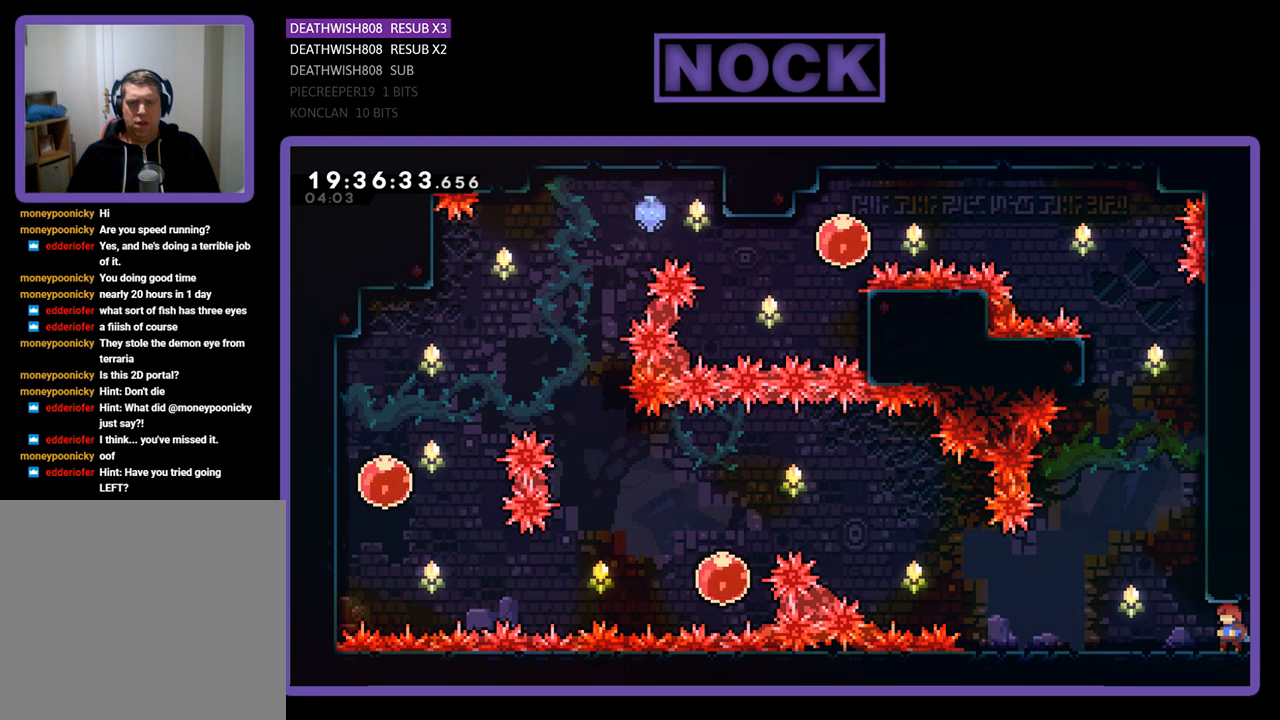
{"buttons": [], "left_stick": "center", "right_stick": "center", "events": []}
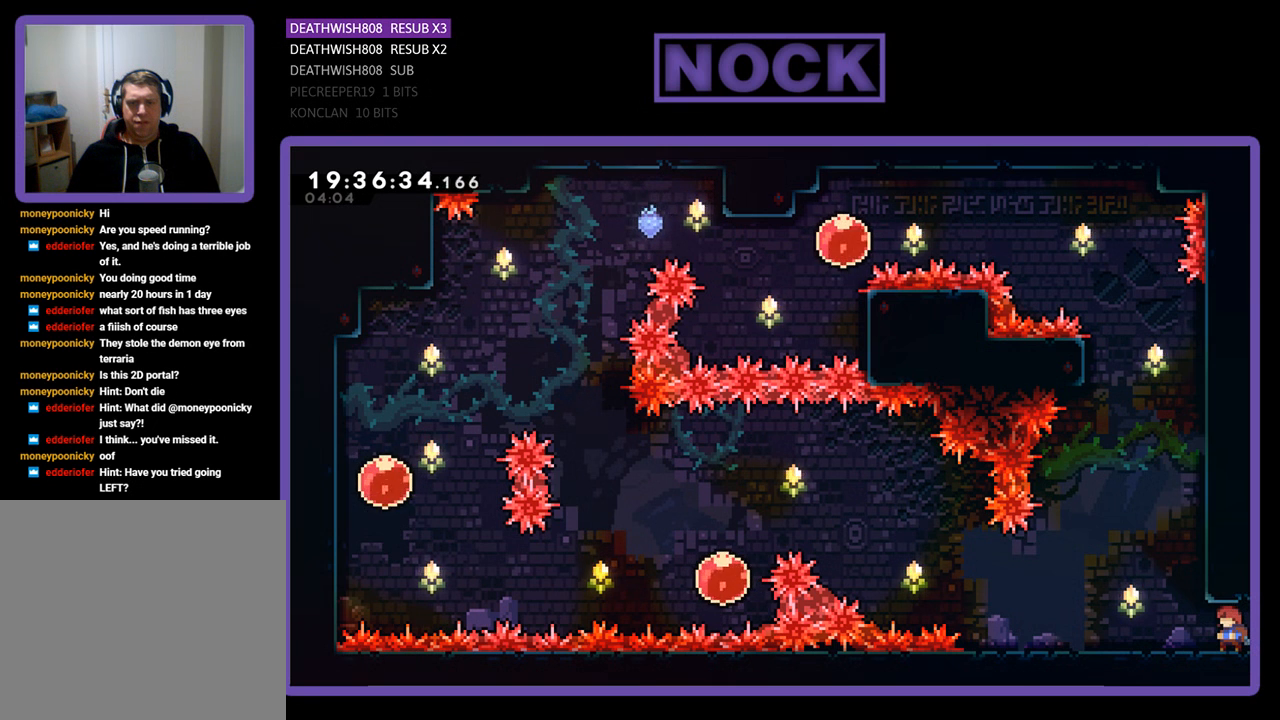
{"buttons": ["DPAD_RIGHT"], "left_stick": "center", "right_stick": "center", "events": [[467, "DPAD_RIGHT", "down"]]}
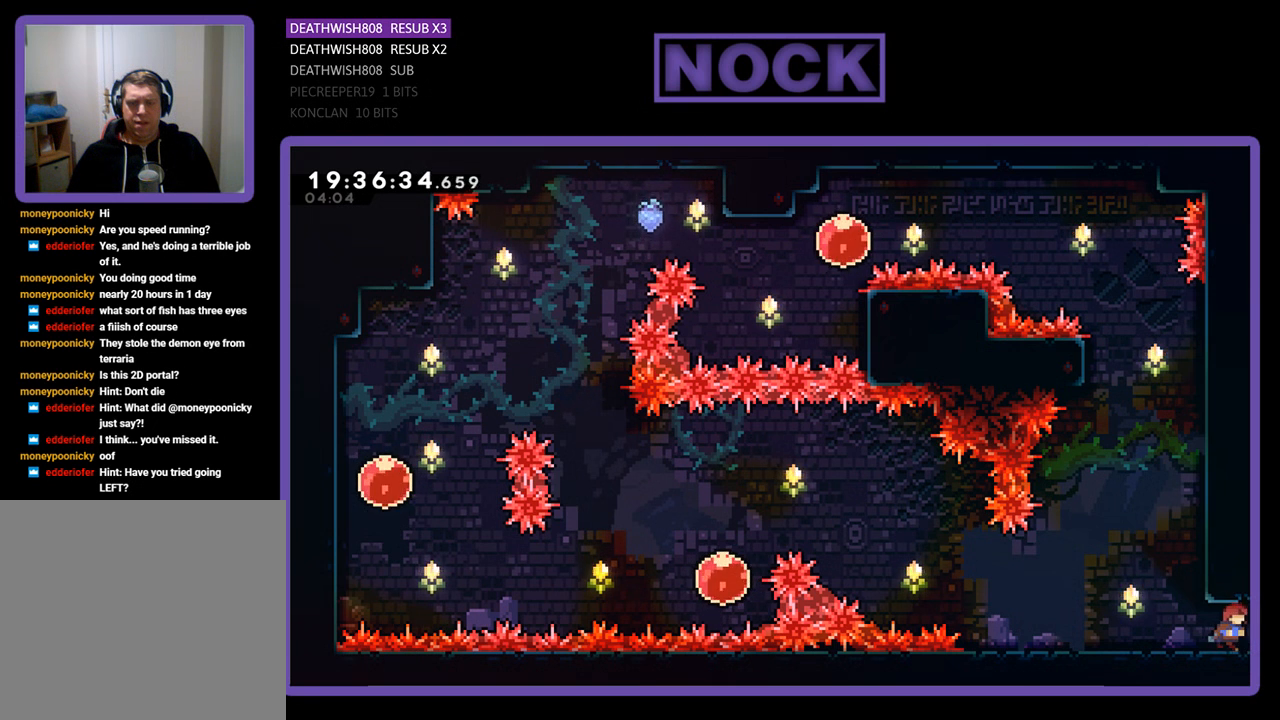
{"buttons": ["R2"], "left_stick": "center", "right_stick": "center", "events": [[67, "R2", "down"], [200, "DPAD_RIGHT", "up"]]}
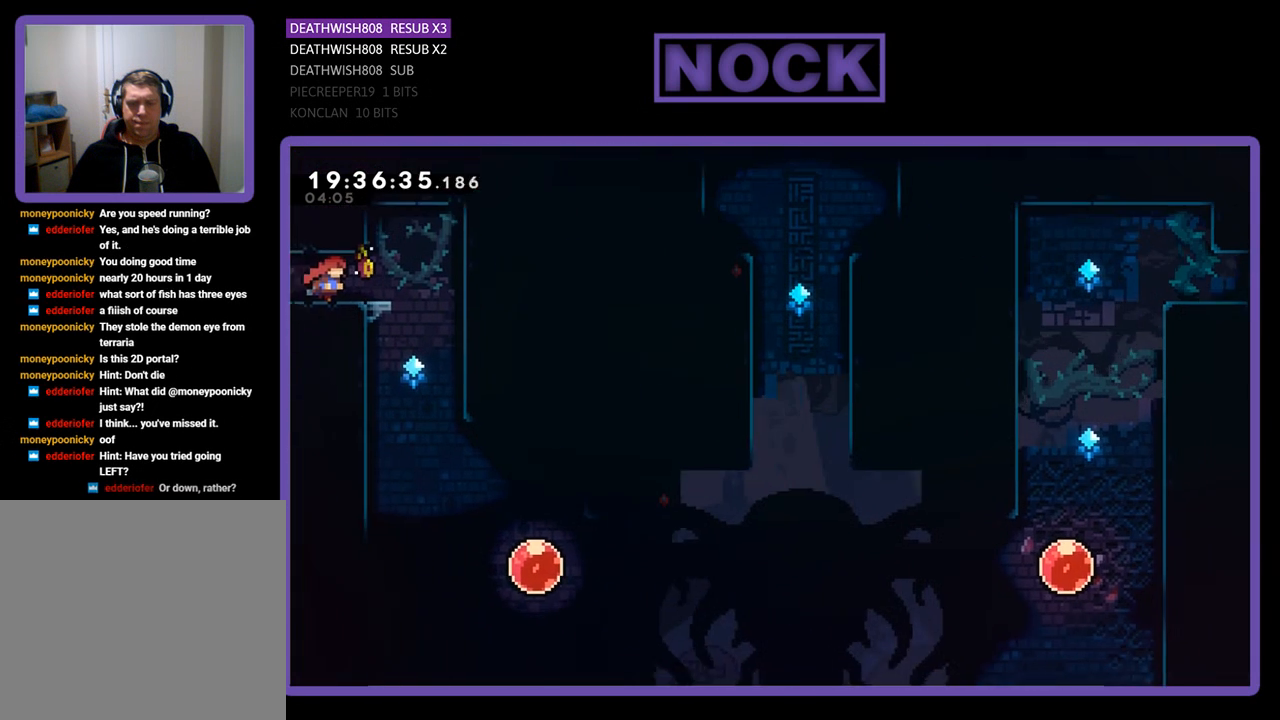
{"buttons": ["R2", "DPAD_RIGHT"], "left_stick": "center", "right_stick": "center", "events": [[367, "DPAD_RIGHT", "down"]]}
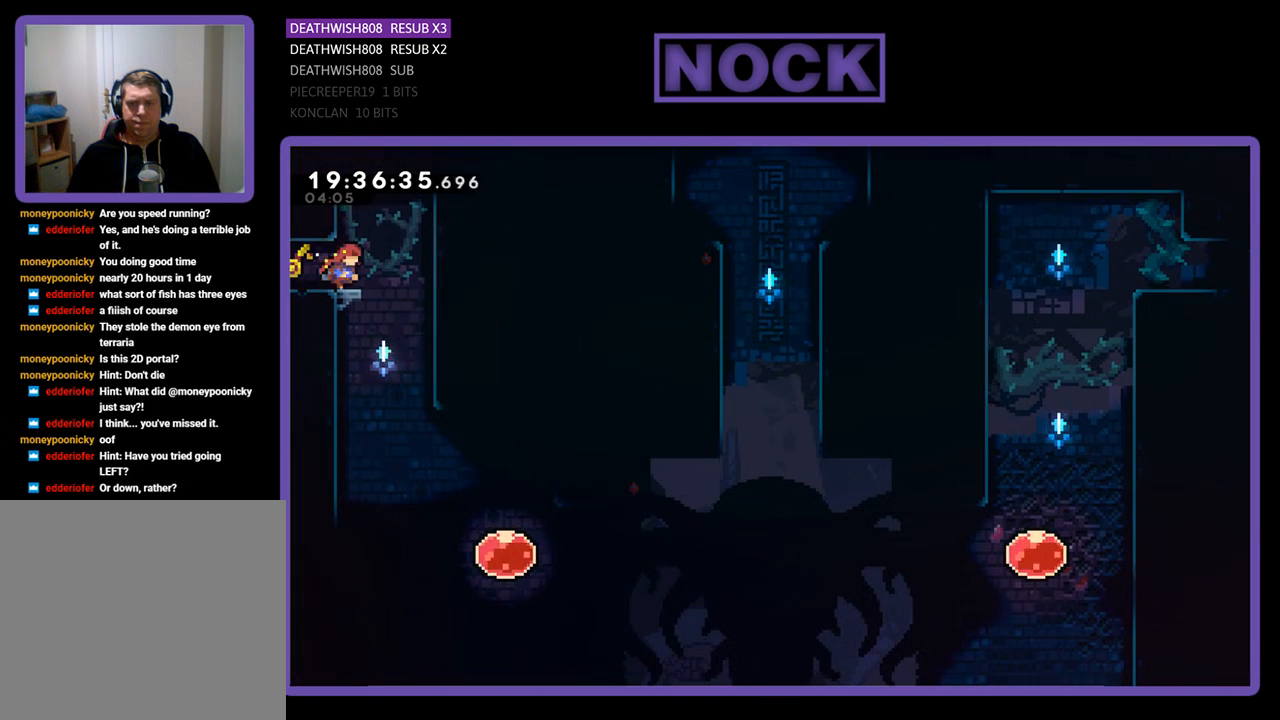
{"buttons": ["CIRCLE", "R2", "DPAD_UP"], "left_stick": "center", "right_stick": "center", "events": [[67, "CROSS", "down"], [267, "CROSS", "up"], [267, "DPAD_UP", "down"], [300, "DPAD_RIGHT", "up"], [333, "CIRCLE", "down"]]}
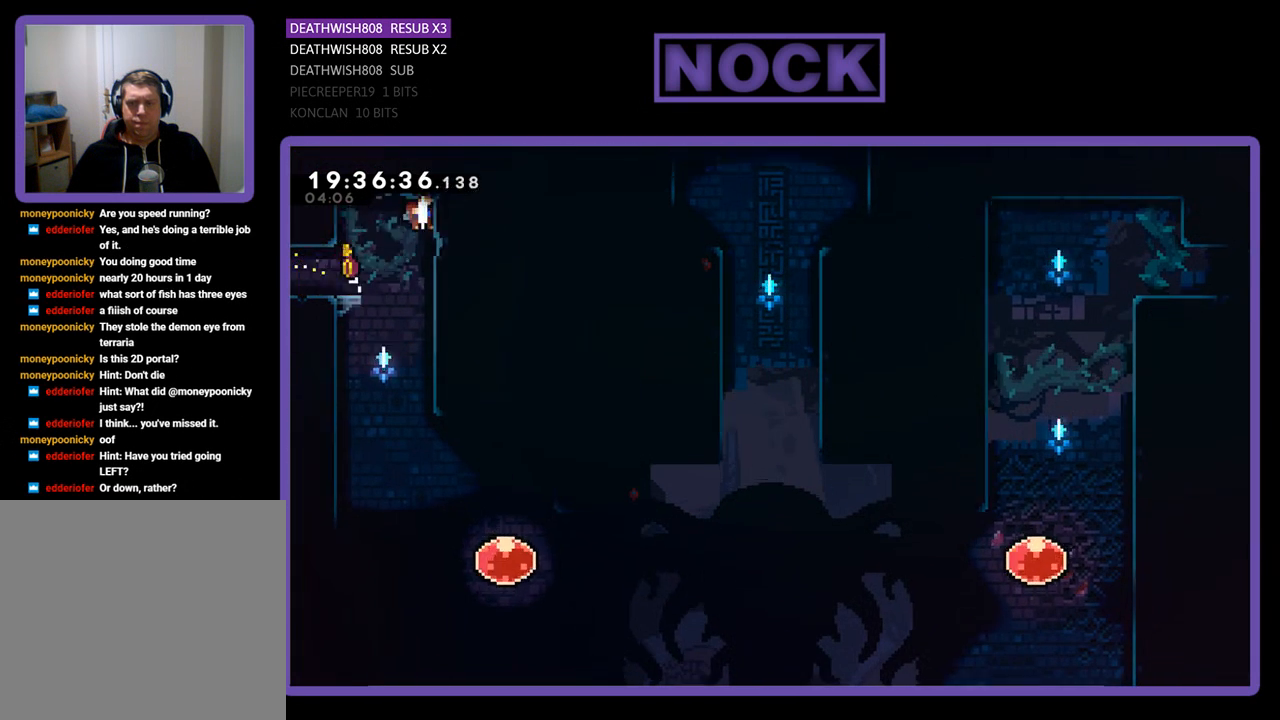
{"buttons": ["R2", "DPAD_RIGHT"], "left_stick": "center", "right_stick": "center", "events": [[200, "CIRCLE", "up"], [267, "DPAD_UP", "up"], [433, "DPAD_RIGHT", "down"]]}
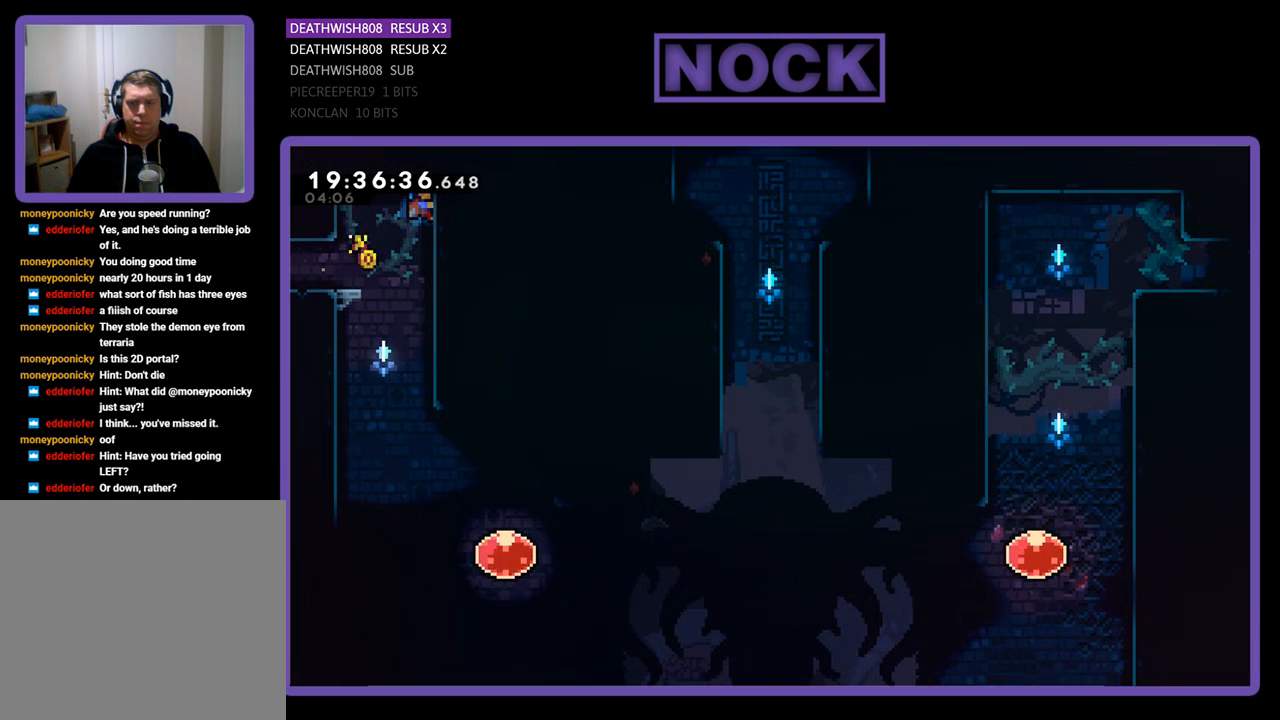
{"buttons": [], "left_stick": "center", "right_stick": "center", "events": [[33, "CIRCLE", "down"], [267, "CIRCLE", "up"], [267, "DPAD_DOWN", "down"], [367, "DPAD_DOWN", "up"], [367, "R2", "up"], [433, "DPAD_RIGHT", "up"]]}
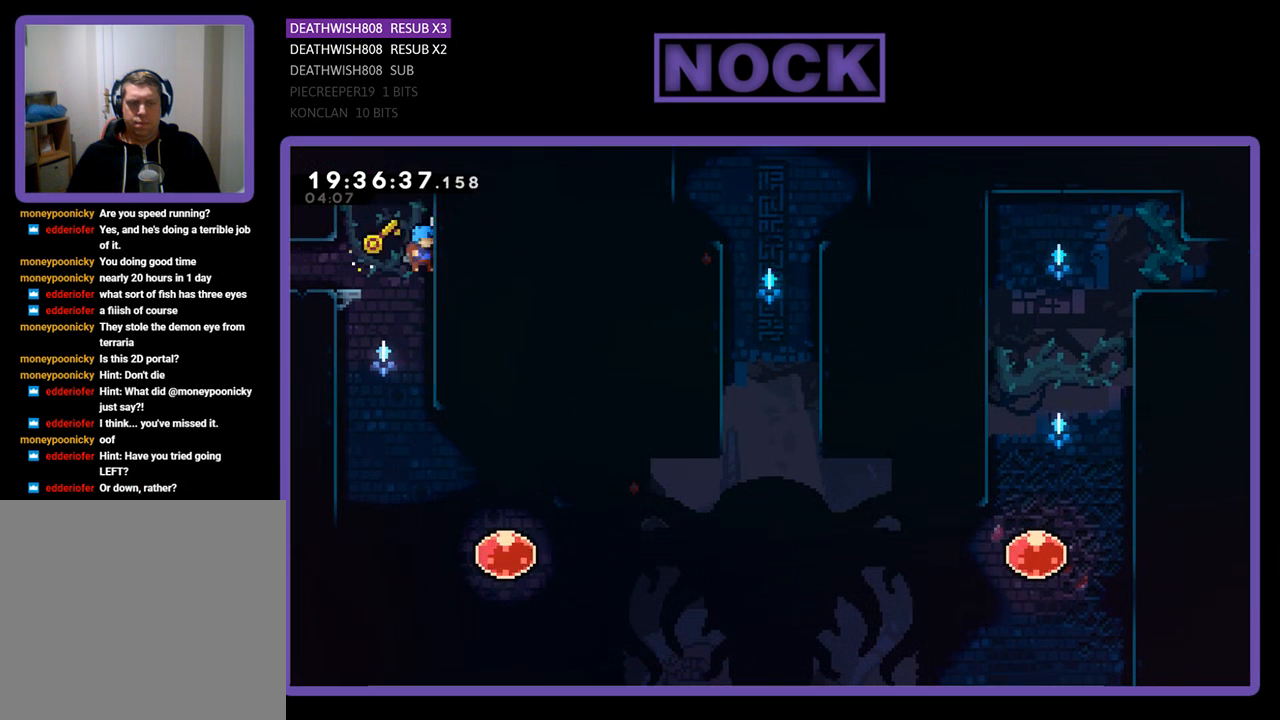
{"buttons": ["R2"], "left_stick": "center", "right_stick": "center", "events": [[67, "DPAD_LEFT", "down"], [133, "R2", "down"], [433, "DPAD_LEFT", "up"]]}
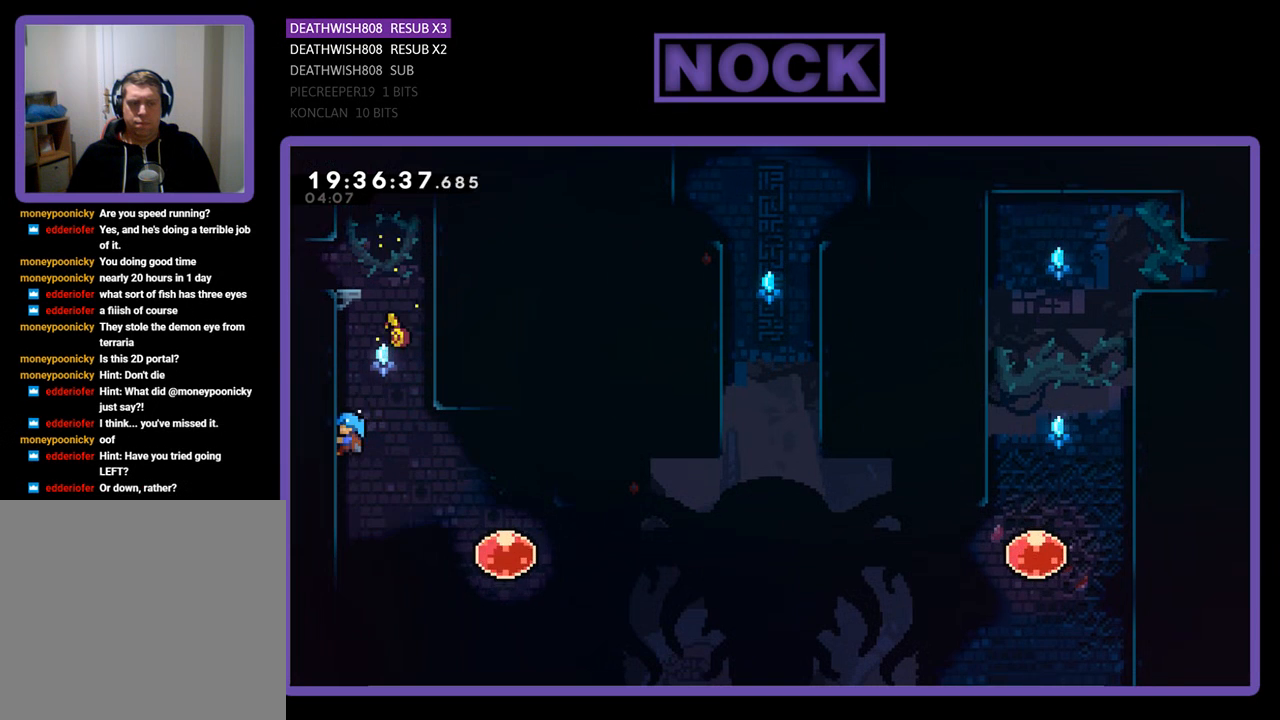
{"buttons": ["DPAD_RIGHT"], "left_stick": "center", "right_stick": "center", "events": [[167, "R2", "up"], [433, "DPAD_RIGHT", "down"]]}
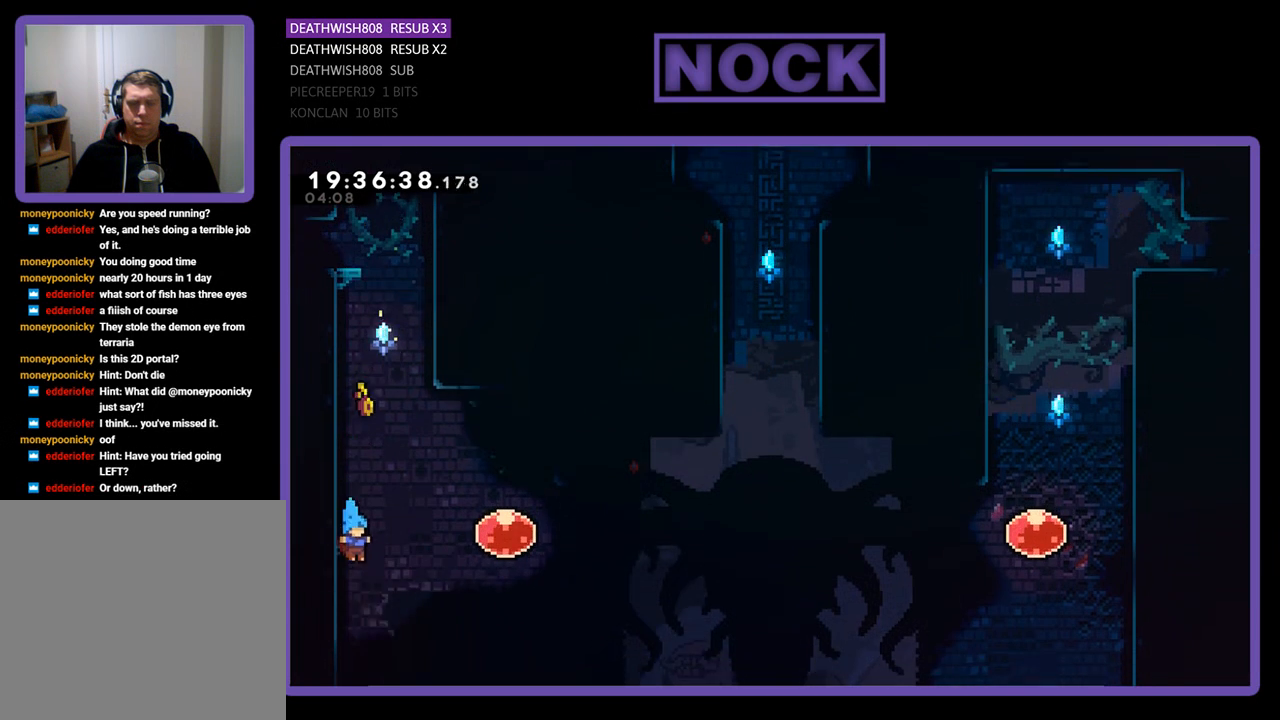
{"buttons": ["R2", "DPAD_RIGHT"], "left_stick": "center", "right_stick": "center", "events": [[267, "R2", "down"]]}
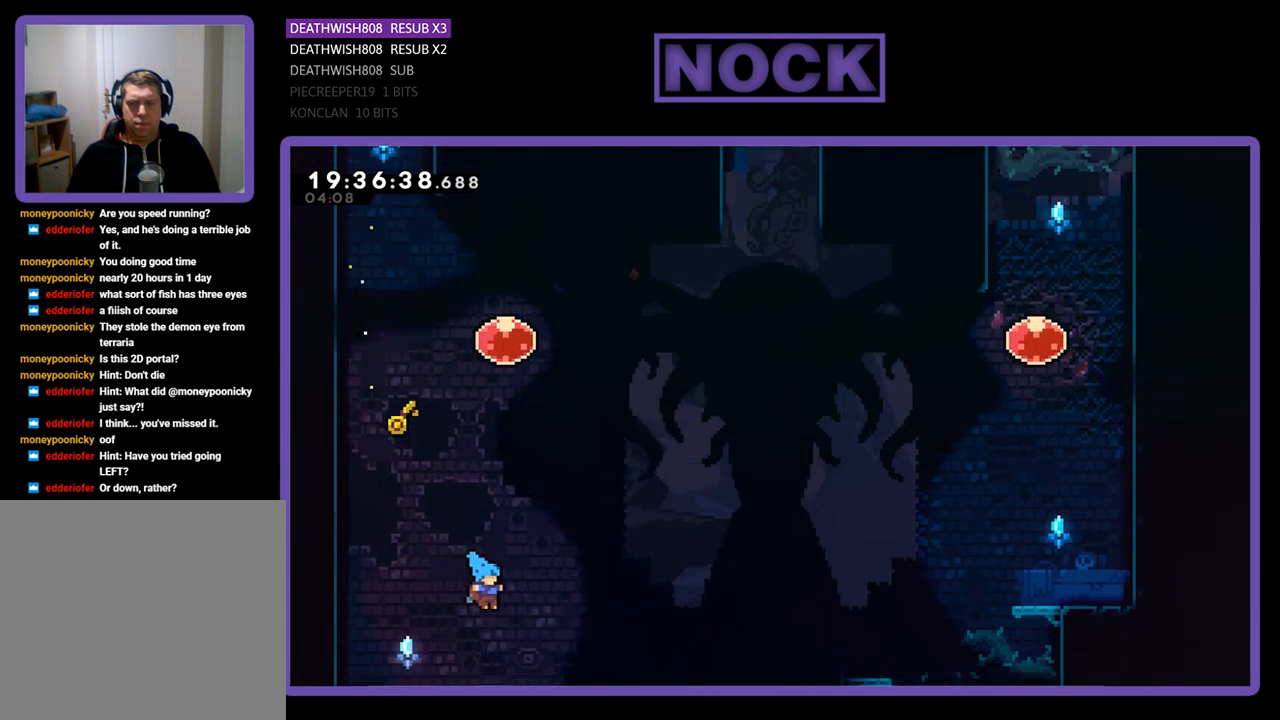
{"buttons": ["CROSS", "R2", "DPAD_RIGHT"], "left_stick": "center", "right_stick": "center", "events": [[233, "CROSS", "down"]]}
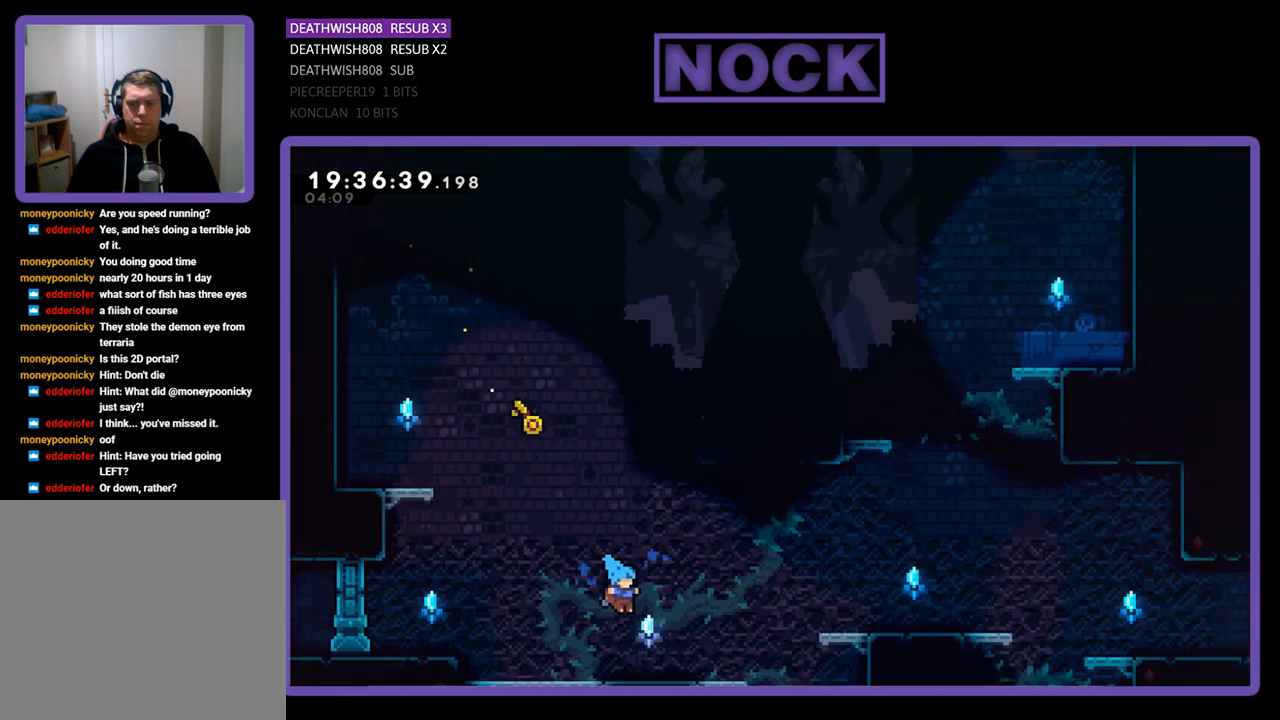
{"buttons": ["CROSS", "R2", "DPAD_RIGHT"], "left_stick": "center", "right_stick": "center", "events": [[200, "CROSS", "up"], [367, "CROSS", "down"]]}
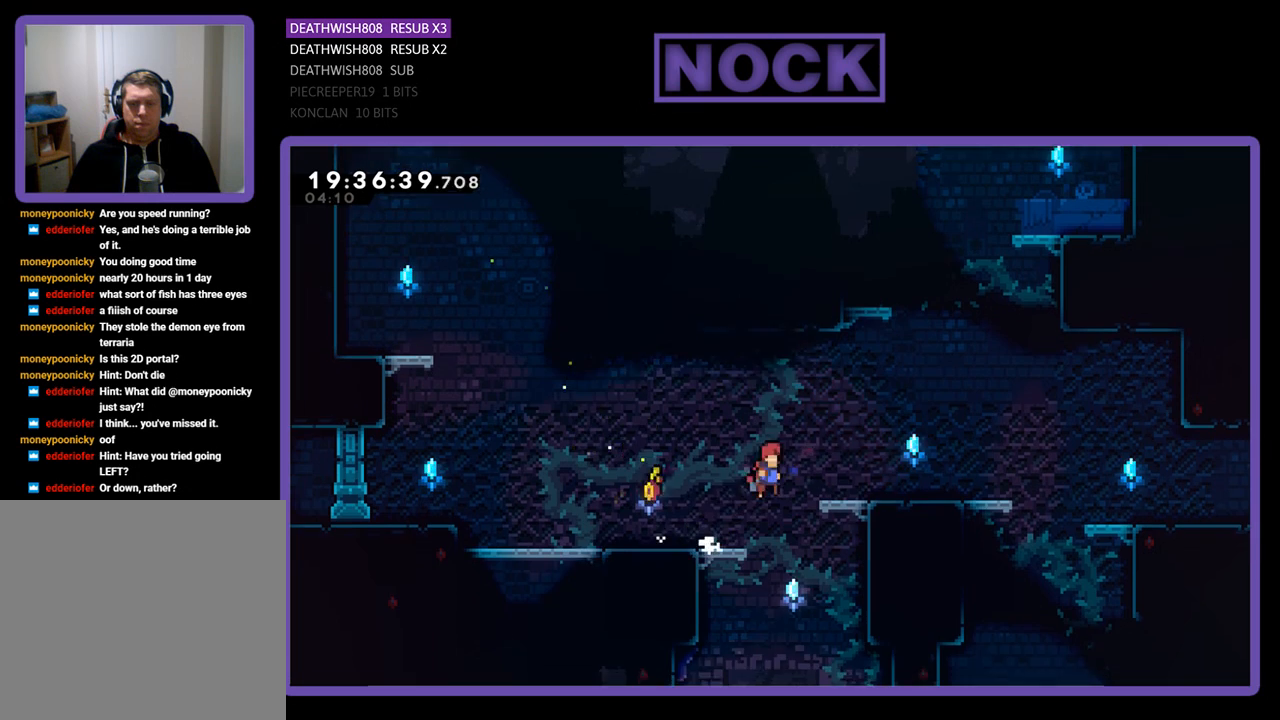
{"buttons": ["R2", "DPAD_RIGHT"], "left_stick": "center", "right_stick": "center", "events": [[233, "CROSS", "up"]]}
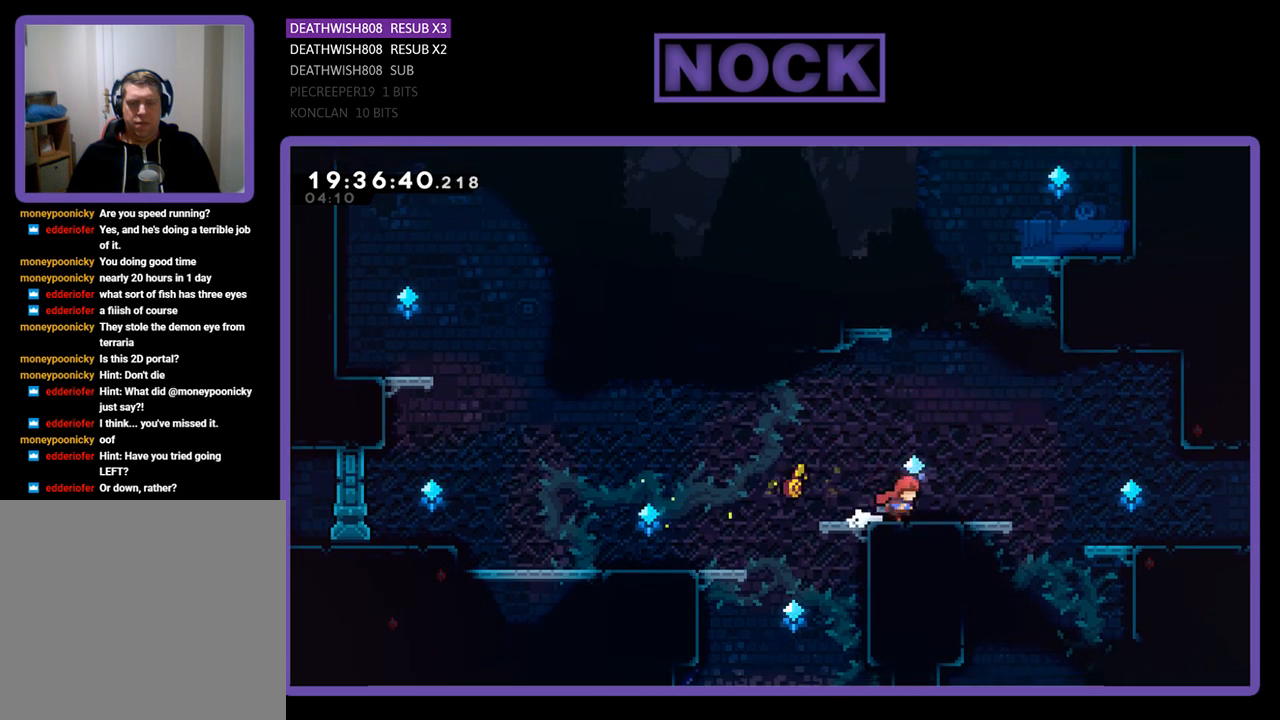
{"buttons": ["R2", "DPAD_RIGHT"], "left_stick": "center", "right_stick": "center", "events": [[267, "CROSS", "down"], [433, "CROSS", "up"]]}
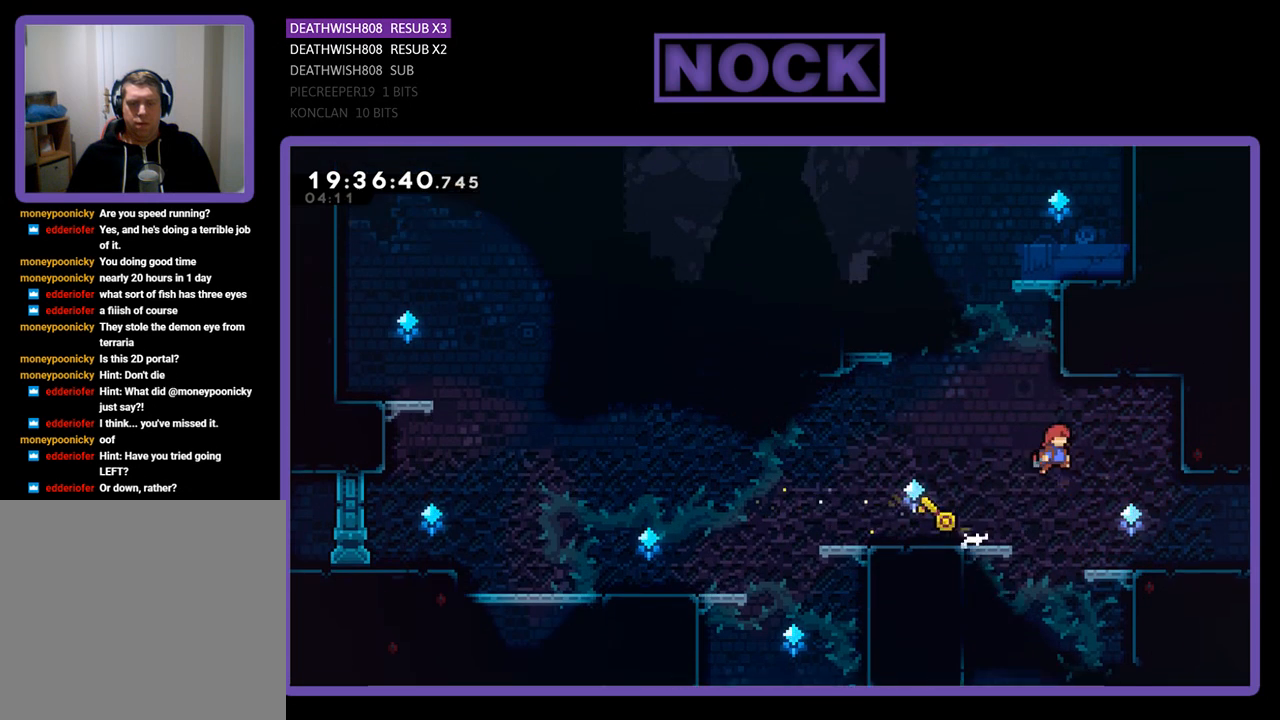
{"buttons": ["R2", "DPAD_RIGHT"], "left_stick": "center", "right_stick": "center", "events": []}